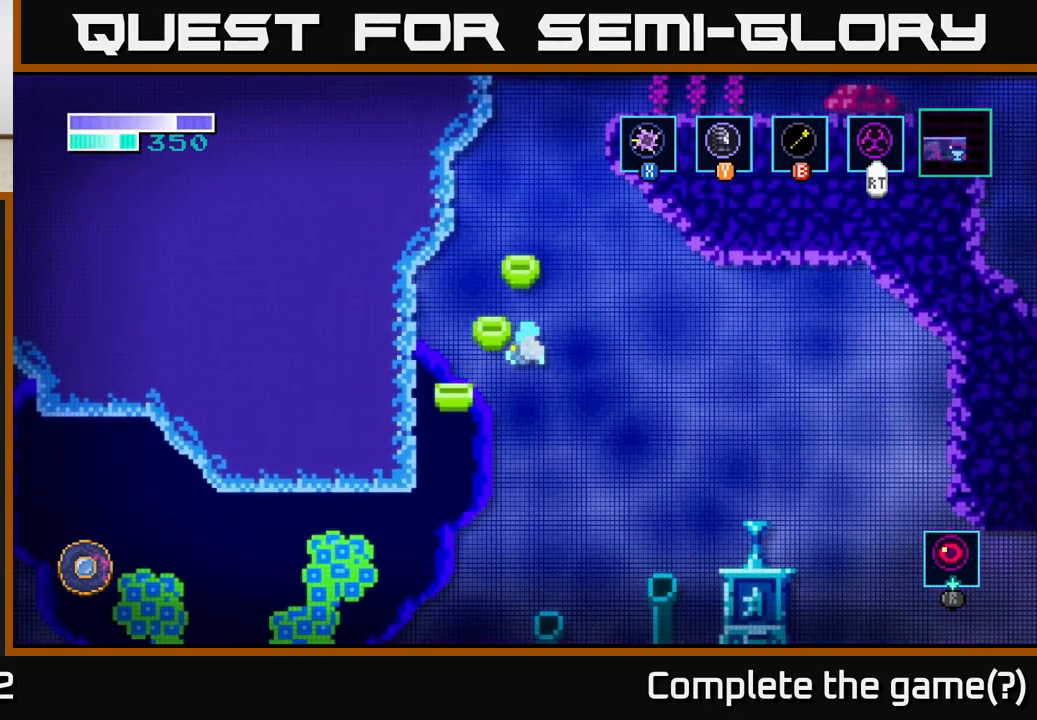
Gameplay with a controller (Xbox layout); each line is a JSON object with the inputs held at the frame after it. "events" lists button and stick changes between this image and that frame as [ms after this image, input, new state], when the widget could be followed in between.
{"buttons": ["A"], "left_stick": "up-left", "right_stick": "center", "events": [[417, "left_stick", "center"], [483, "left_stick", "up-left"]]}
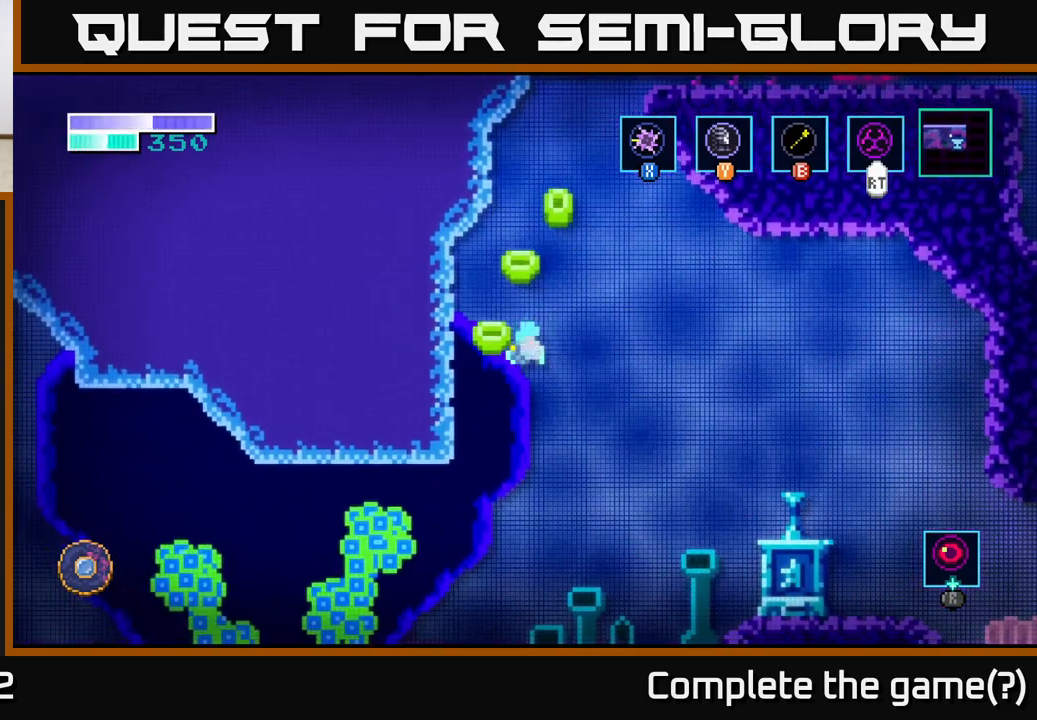
{"buttons": ["B"], "left_stick": "up", "right_stick": "center", "events": [[183, "left_stick", "up-right"], [317, "left_stick", "up"], [350, "A", "up"], [367, "B", "down"]]}
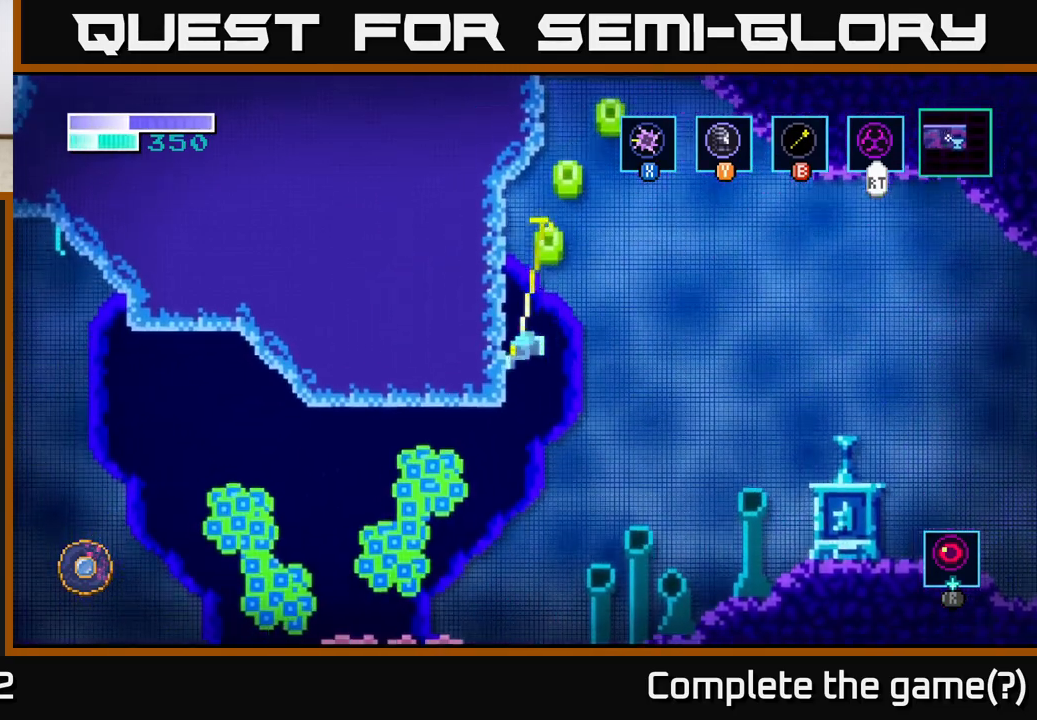
{"buttons": [], "left_stick": "up-right", "right_stick": "center", "events": [[33, "left_stick", "up-right"], [133, "B", "up"]]}
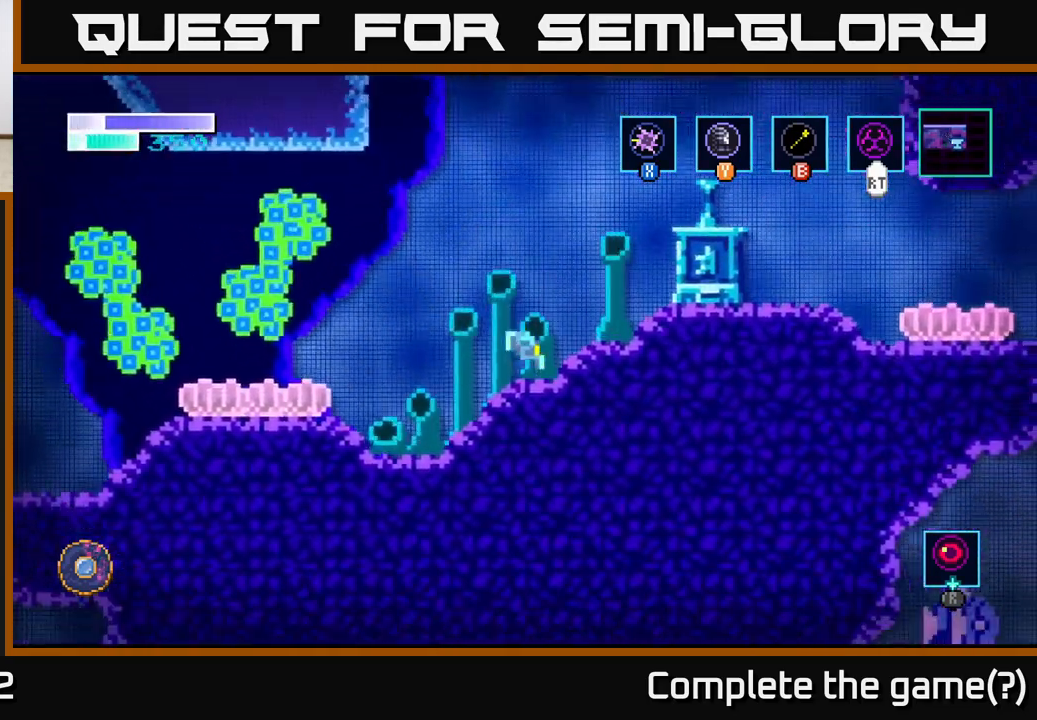
{"buttons": [], "left_stick": "right", "right_stick": "center", "events": [[83, "left_stick", "right"], [217, "A", "down"], [367, "A", "up"]]}
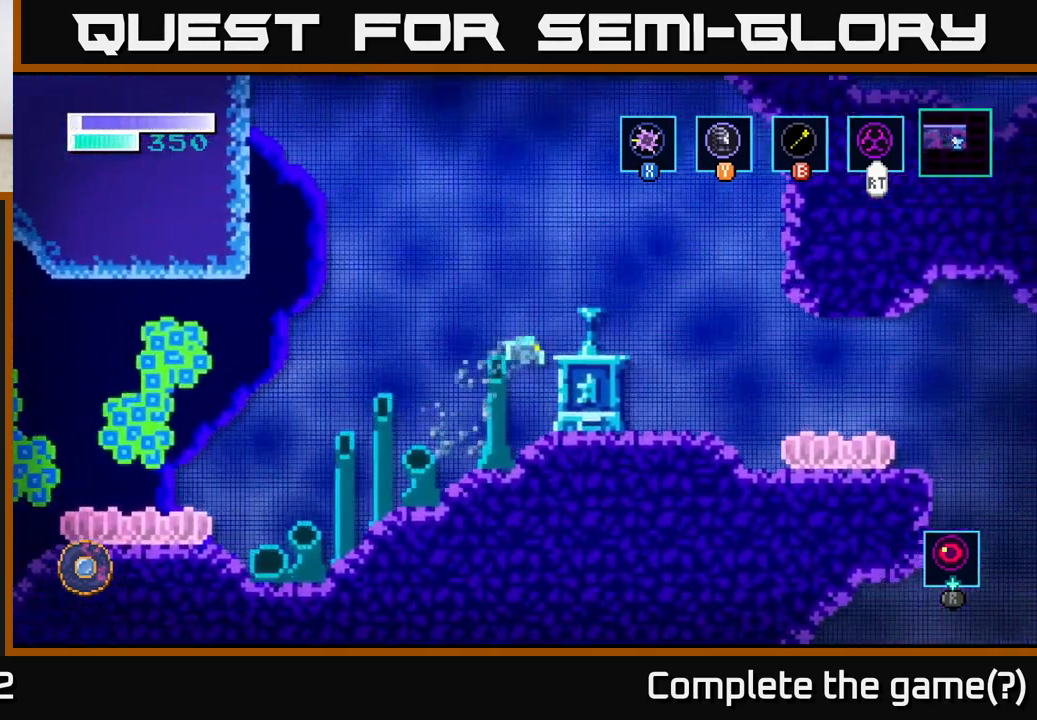
{"buttons": ["A"], "left_stick": "right", "right_stick": "center", "events": [[233, "left_stick", "center"], [450, "A", "down"], [483, "left_stick", "right"]]}
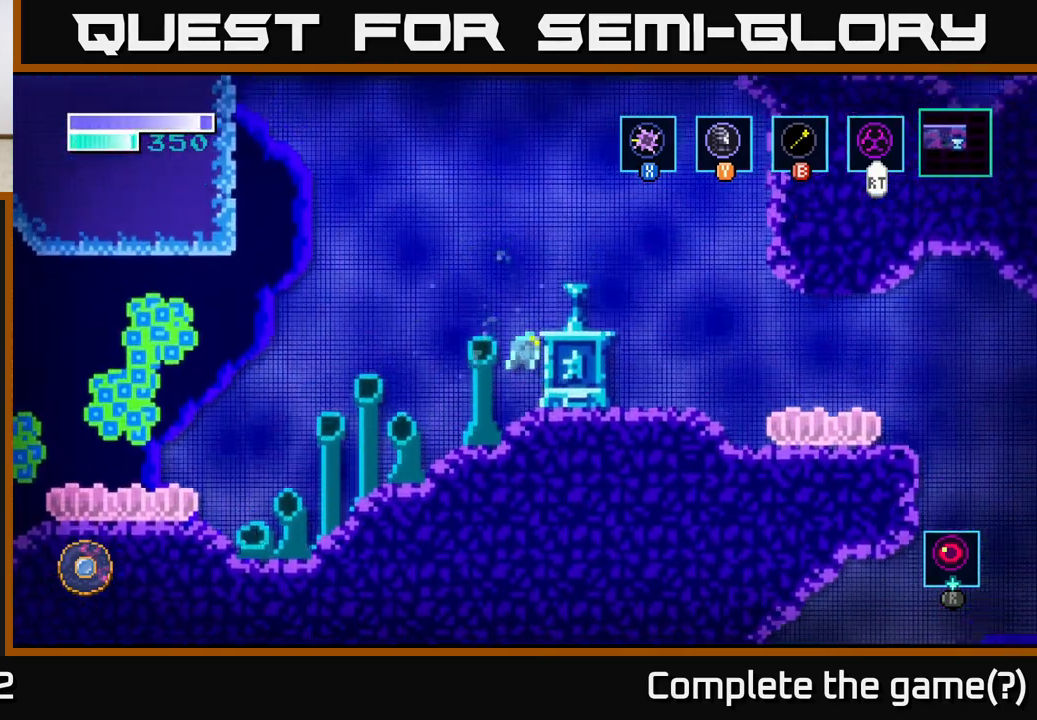
{"buttons": [], "left_stick": "left", "right_stick": "center", "events": [[150, "A", "up"], [433, "left_stick", "left"]]}
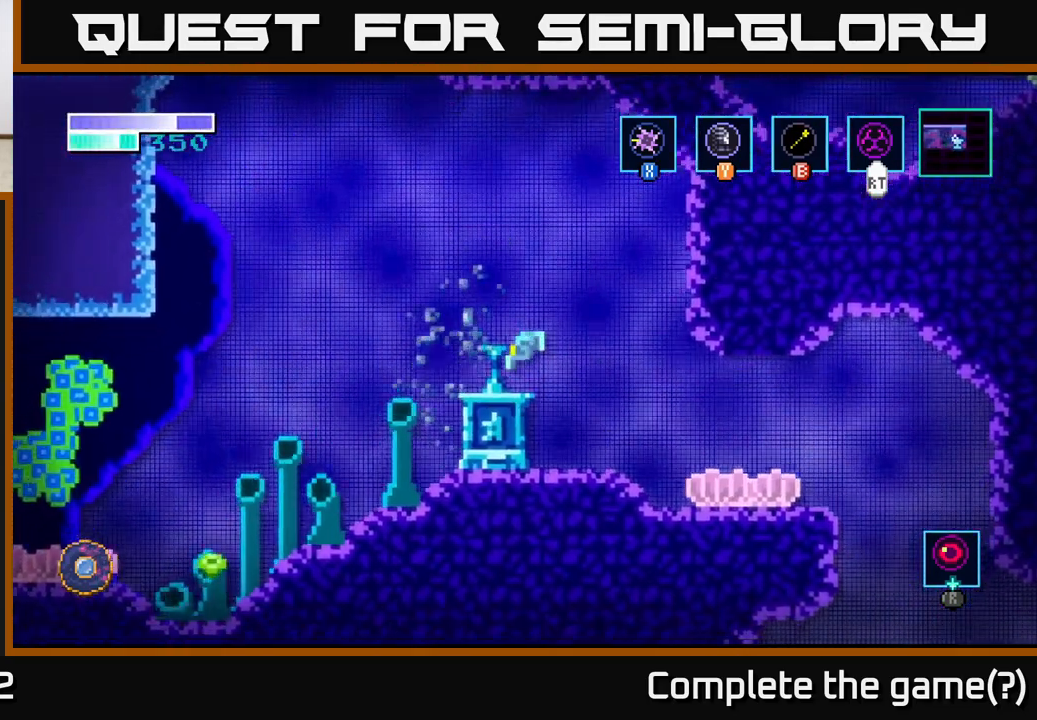
{"buttons": ["A"], "left_stick": "left", "right_stick": "center", "events": [[267, "A", "down"]]}
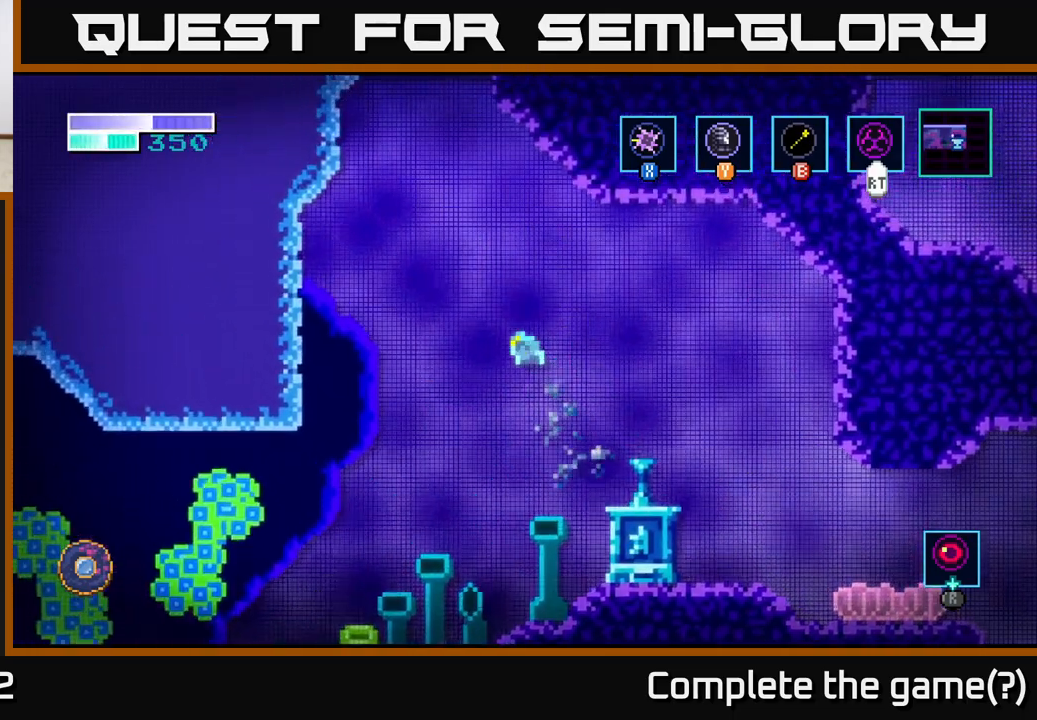
{"buttons": [], "left_stick": "center", "right_stick": "center", "events": [[333, "left_stick", "center"], [483, "A", "up"]]}
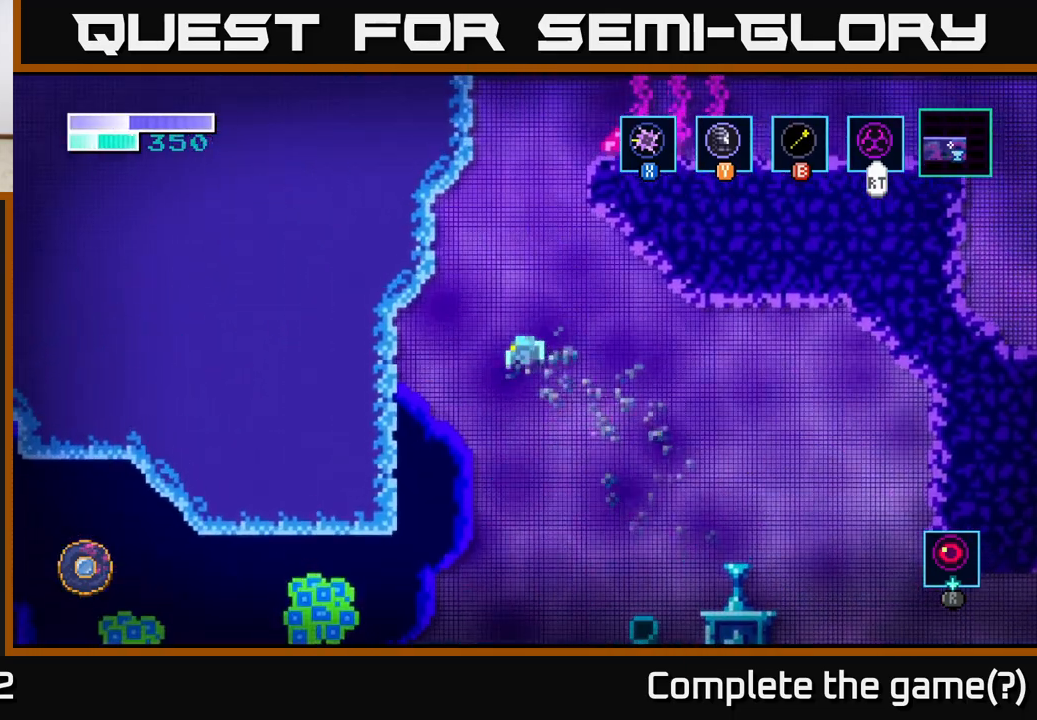
{"buttons": ["A"], "left_stick": "center", "right_stick": "center", "events": [[417, "A", "down"]]}
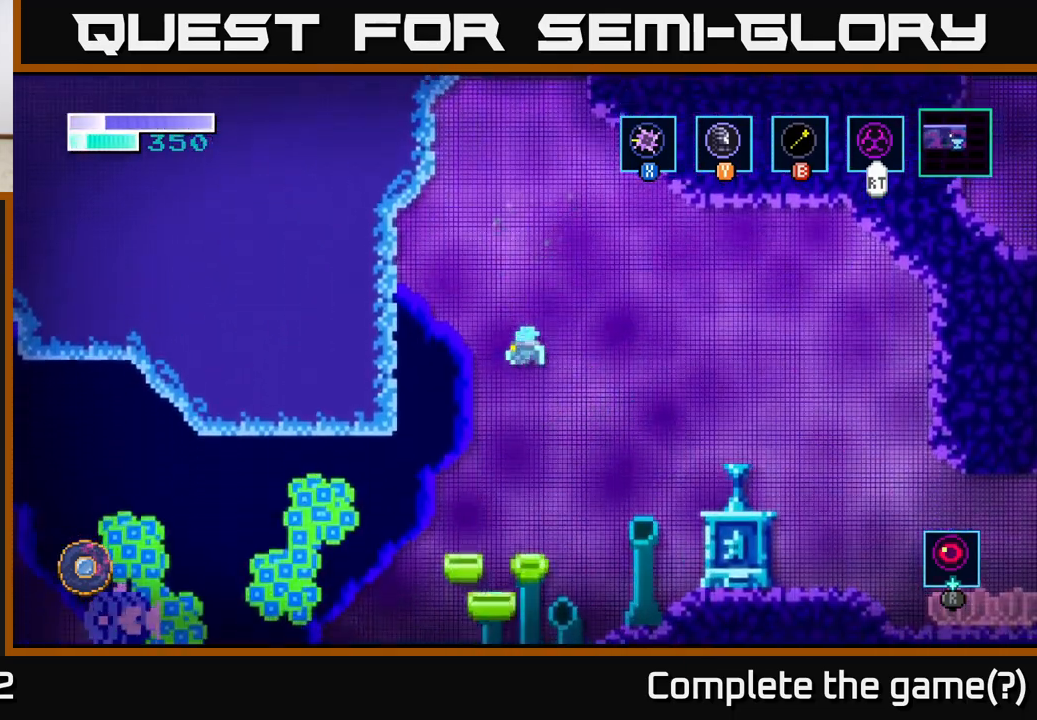
{"buttons": [], "left_stick": "left", "right_stick": "center", "events": [[317, "A", "up"], [400, "left_stick", "left"]]}
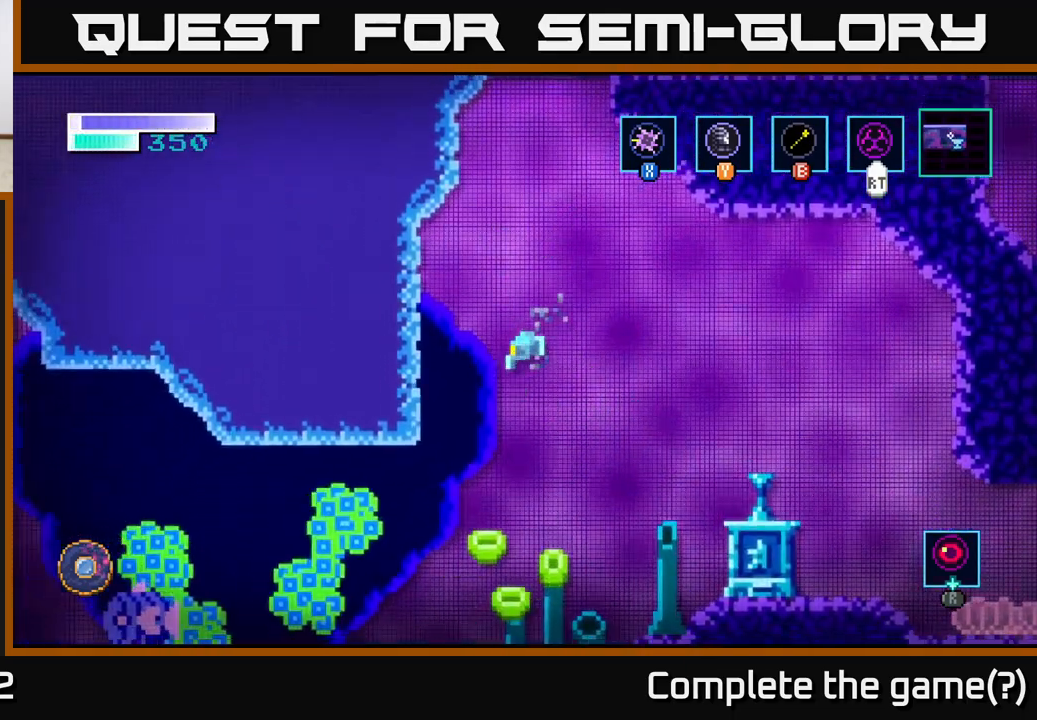
{"buttons": [], "left_stick": "center", "right_stick": "center", "events": [[133, "left_stick", "center"]]}
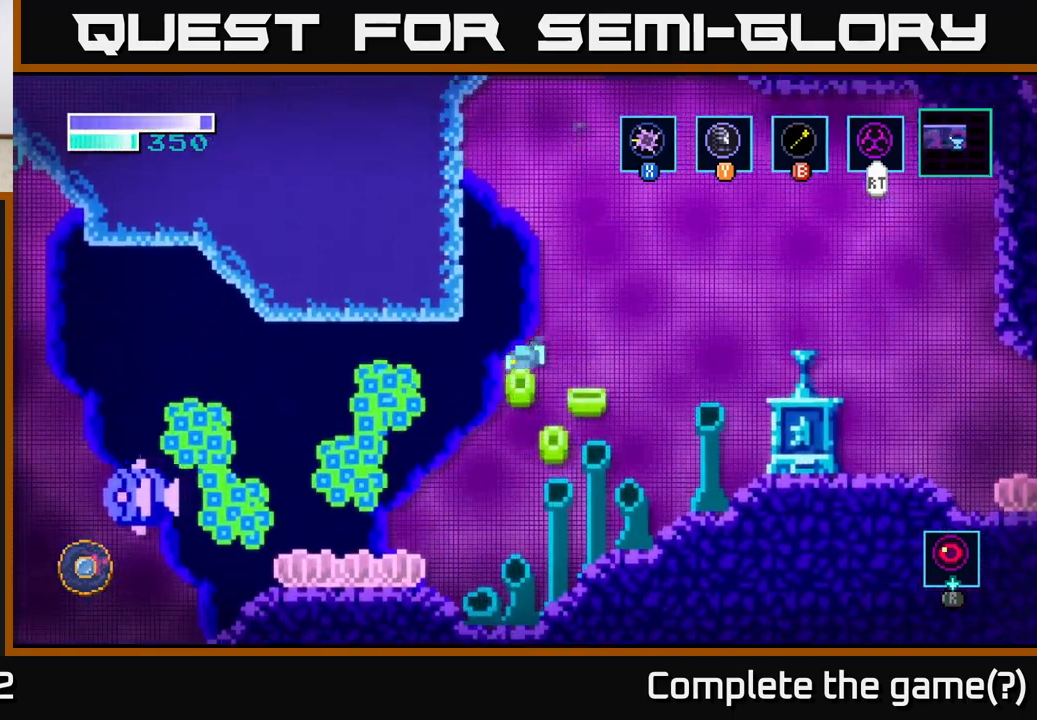
{"buttons": ["A"], "left_stick": "center", "right_stick": "center", "events": [[50, "A", "down"]]}
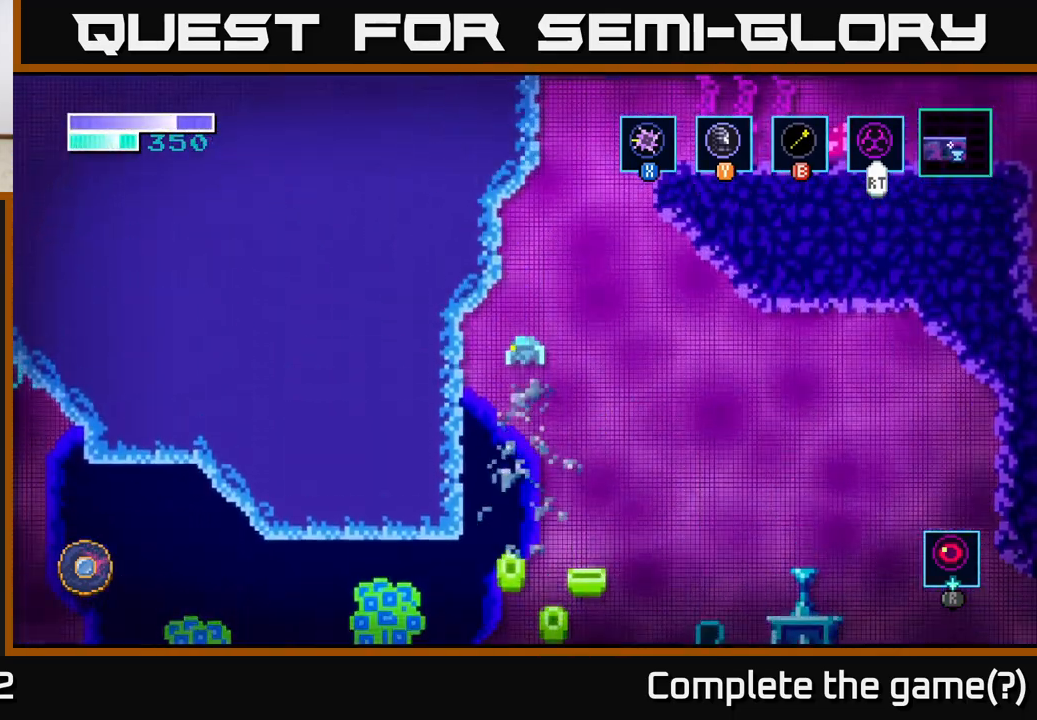
{"buttons": [], "left_stick": "center", "right_stick": "center", "events": [[383, "A", "up"]]}
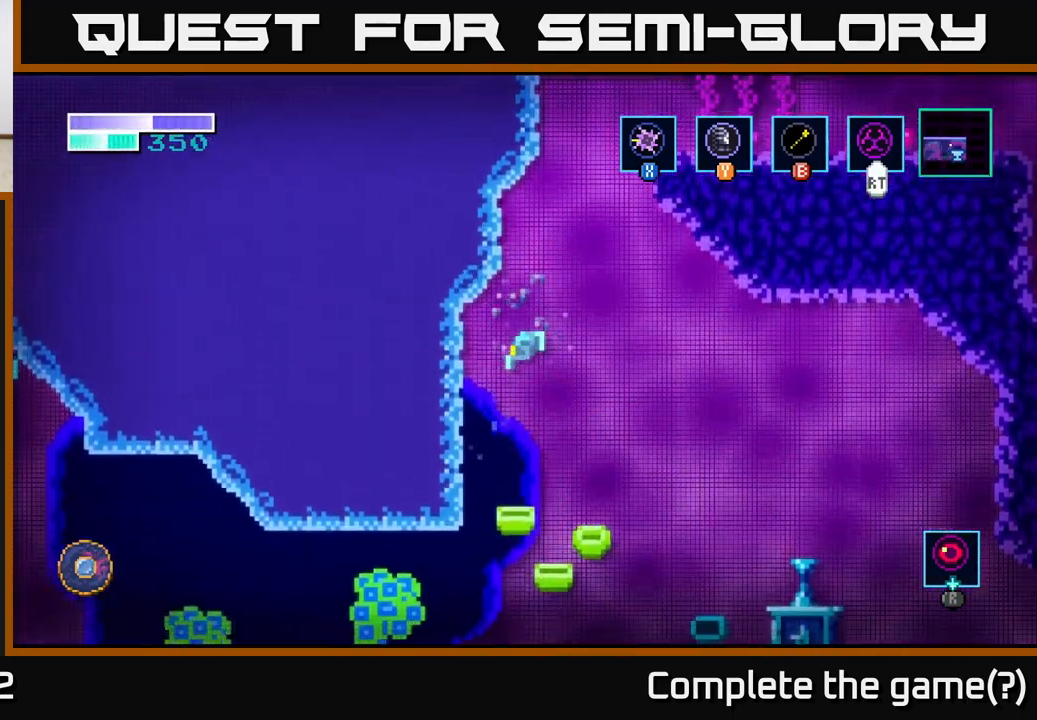
{"buttons": ["A"], "left_stick": "center", "right_stick": "center", "events": [[383, "A", "down"]]}
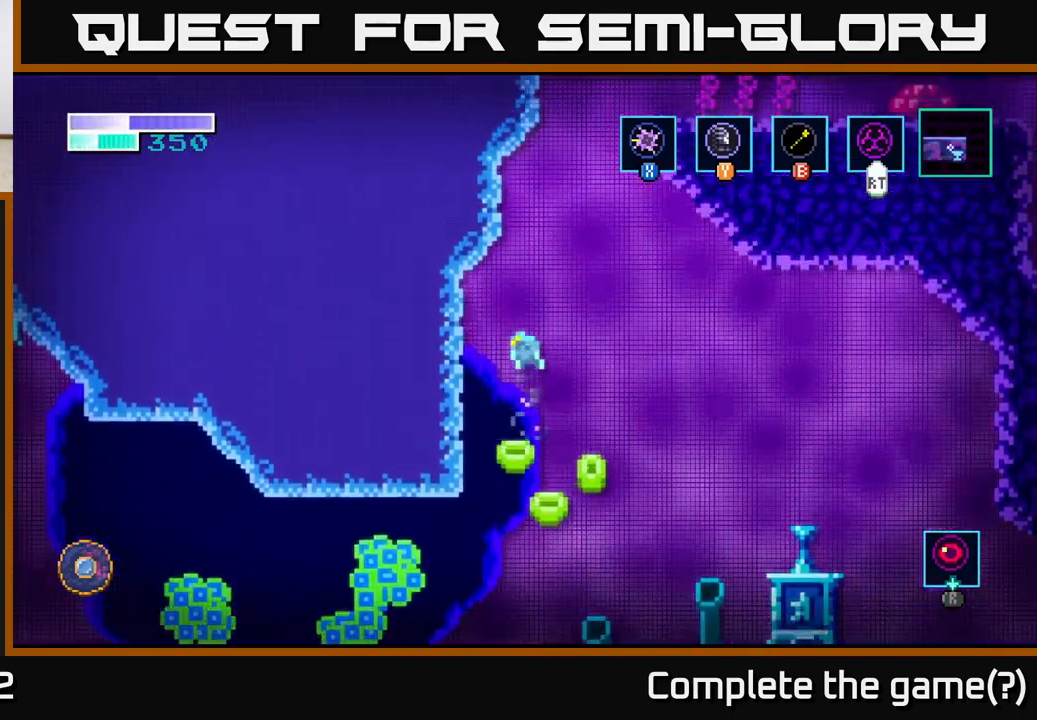
{"buttons": [], "left_stick": "up", "right_stick": "center", "events": [[100, "left_stick", "up-right"], [150, "A", "up"], [167, "B", "down"], [383, "left_stick", "up"], [400, "B", "up"]]}
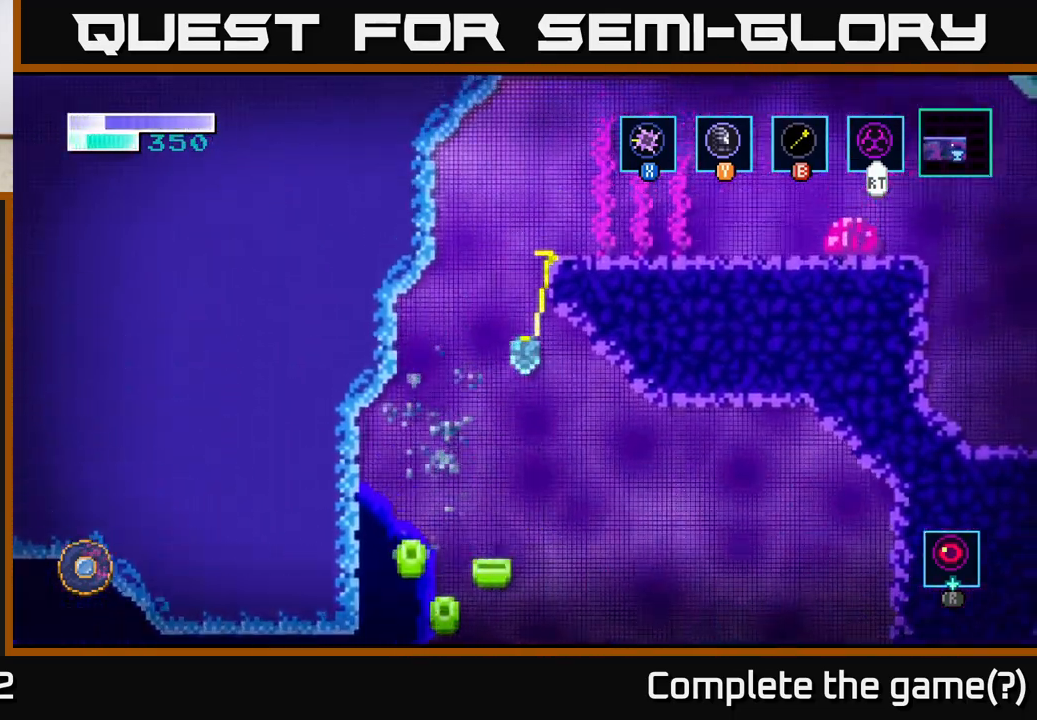
{"buttons": [], "left_stick": "right", "right_stick": "center", "events": [[350, "left_stick", "right"]]}
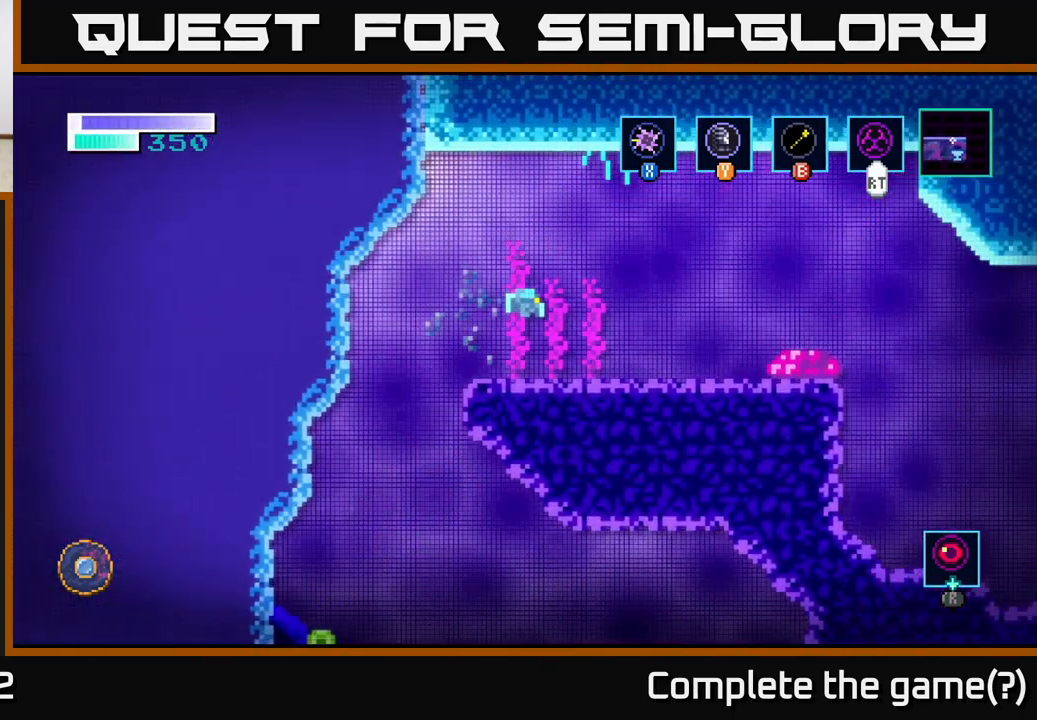
{"buttons": ["X"], "left_stick": "center", "right_stick": "center", "events": [[367, "X", "down"], [500, "left_stick", "center"]]}
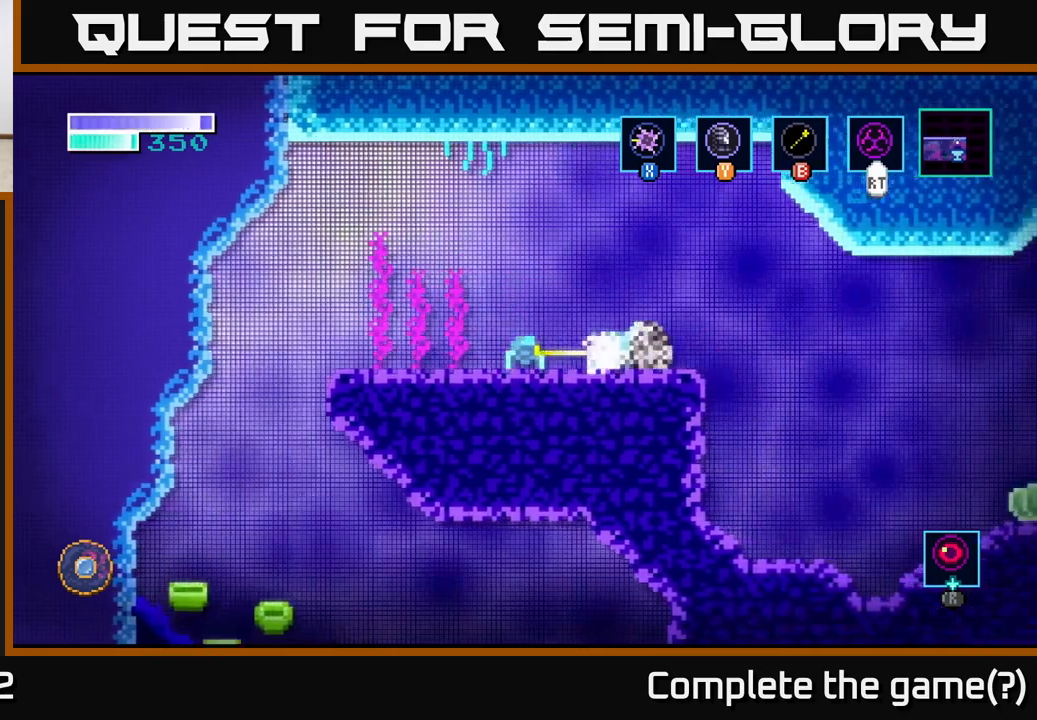
{"buttons": [], "left_stick": "center", "right_stick": "center", "events": [[33, "X", "up"], [150, "X", "down"], [317, "X", "up"], [317, "left_stick", "right"], [500, "left_stick", "center"]]}
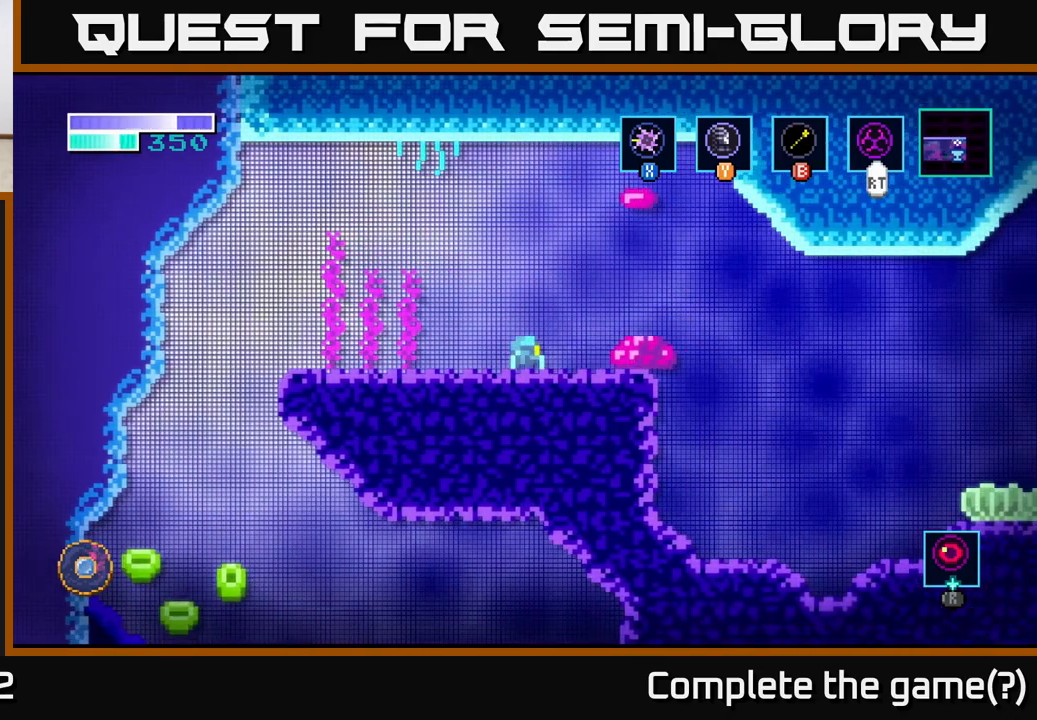
{"buttons": [], "left_stick": "center", "right_stick": "center", "events": [[17, "X", "down"], [217, "X", "up"], [317, "X", "down"], [483, "X", "up"]]}
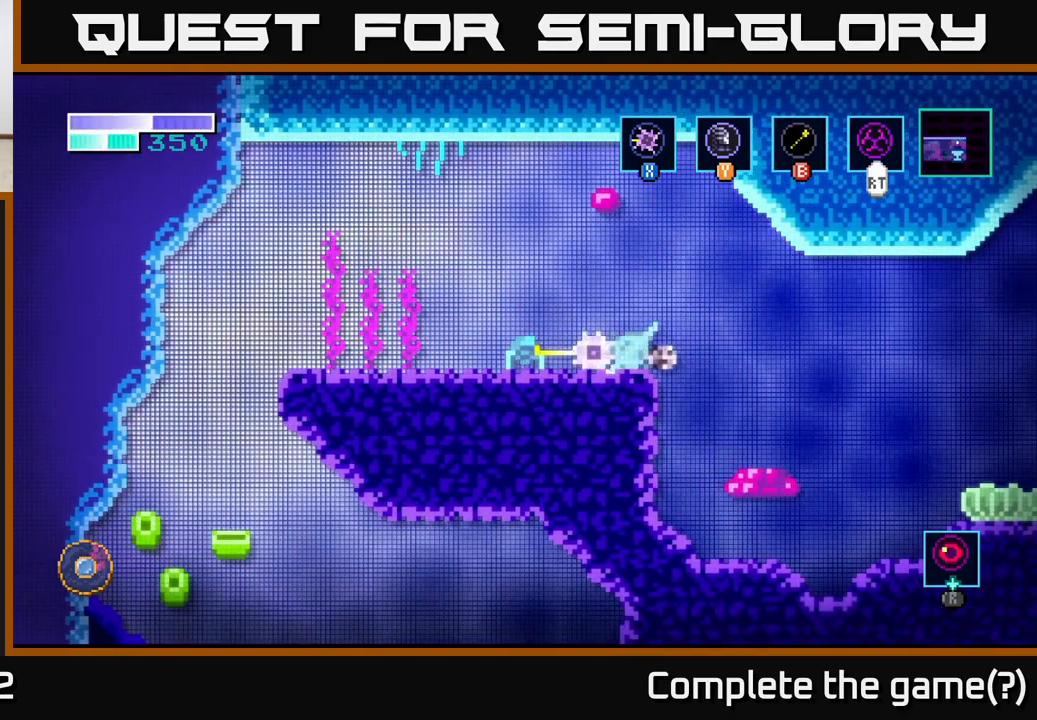
{"buttons": [], "left_stick": "right", "right_stick": "center", "events": [[150, "X", "down"], [350, "X", "up"], [367, "left_stick", "right"]]}
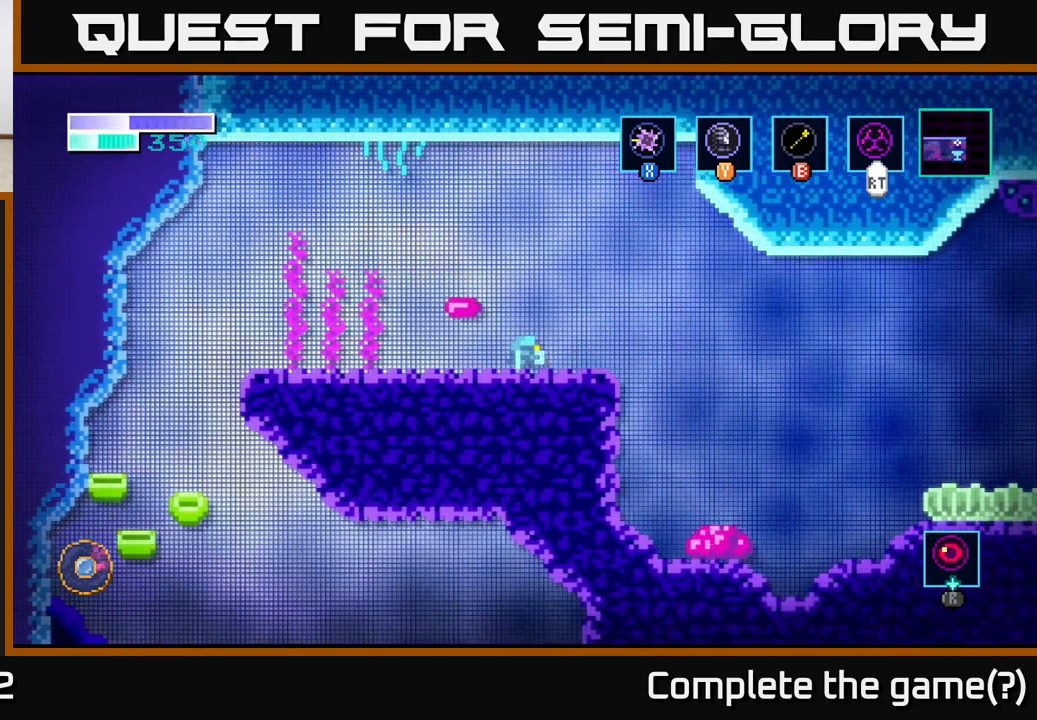
{"buttons": ["X"], "left_stick": "center", "right_stick": "center", "events": [[67, "left_stick", "left"], [117, "X", "down"], [250, "left_stick", "center"], [283, "X", "up"], [367, "X", "down"]]}
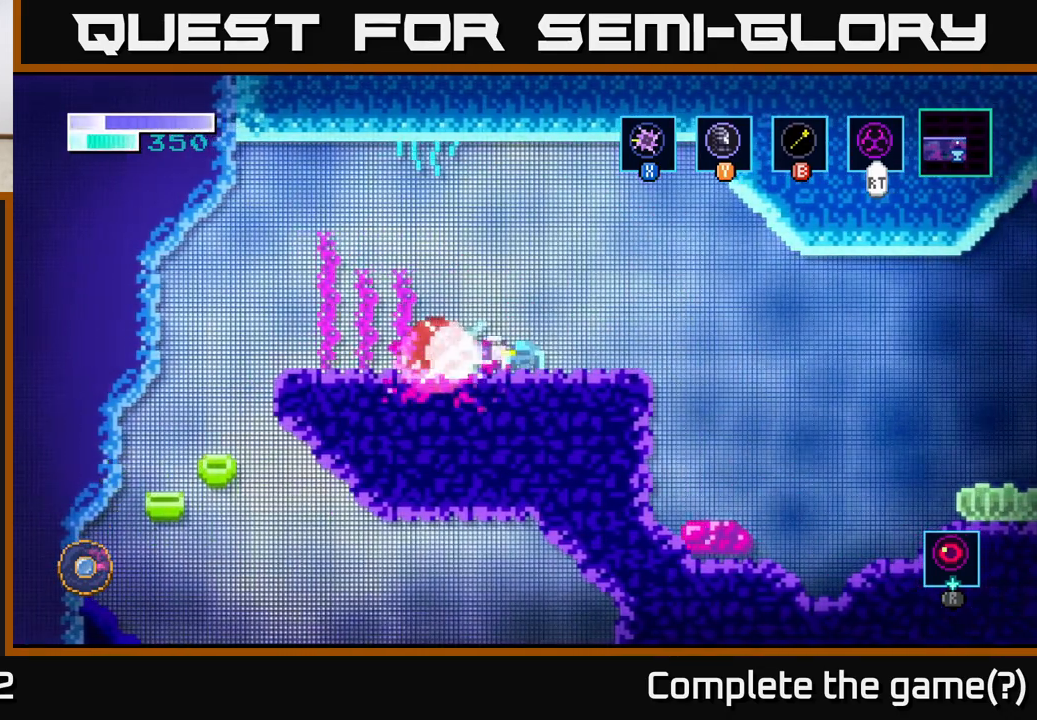
{"buttons": [], "left_stick": "right", "right_stick": "center", "events": [[33, "X", "up"], [133, "X", "down"], [300, "X", "up"], [483, "left_stick", "right"]]}
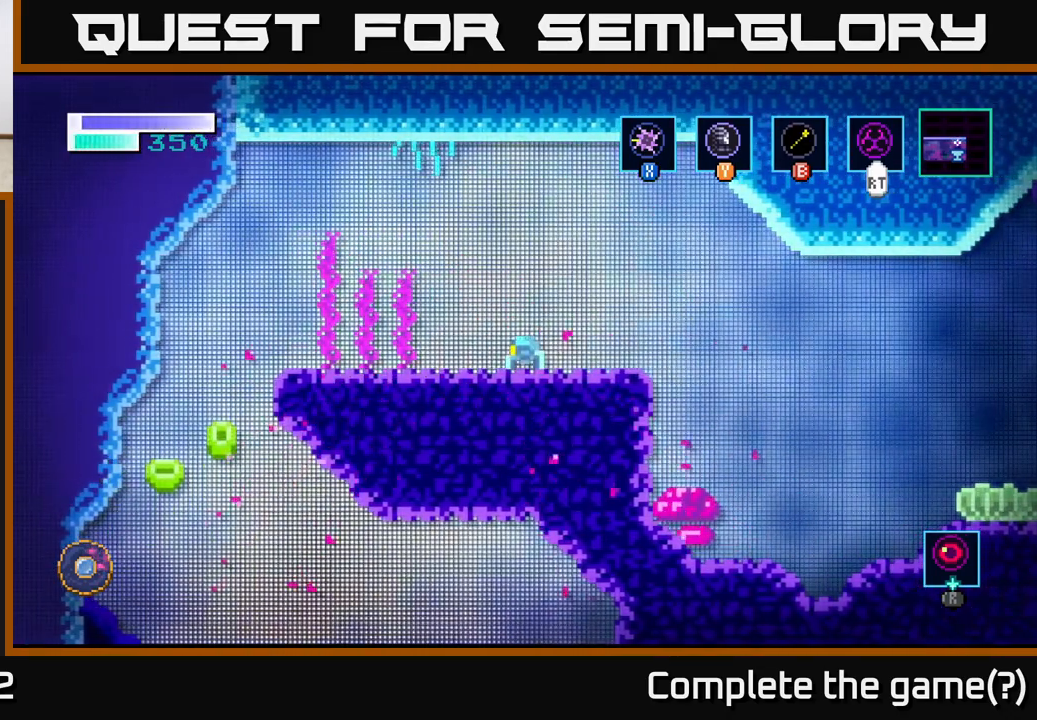
{"buttons": [], "left_stick": "right", "right_stick": "center", "events": [[267, "A", "down"], [350, "A", "up"]]}
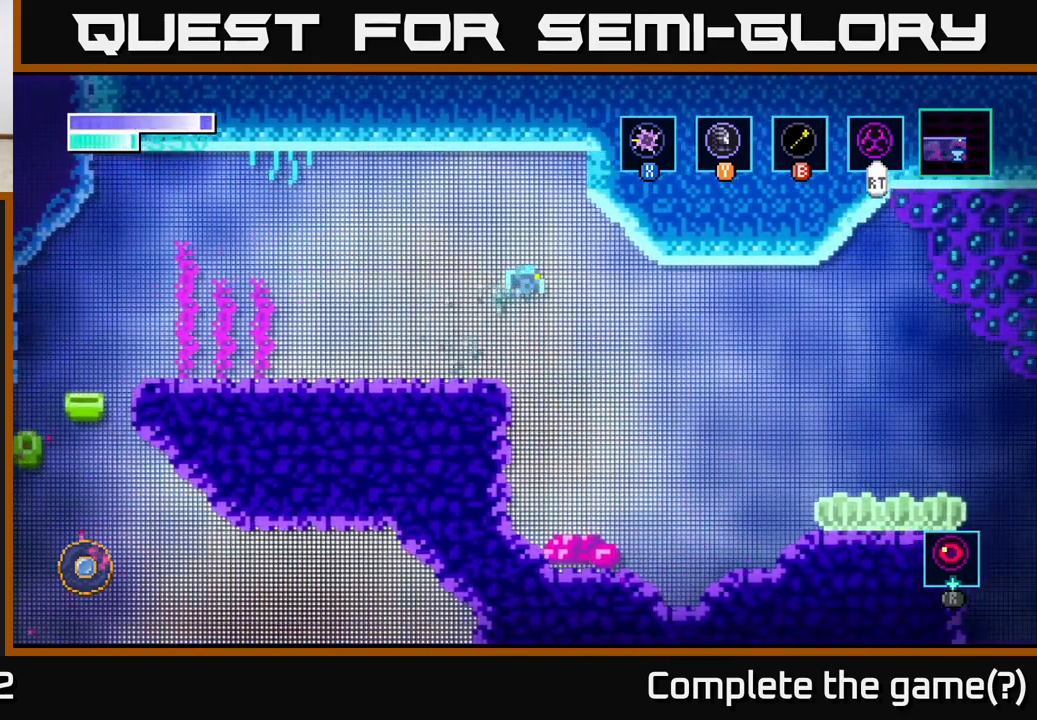
{"buttons": ["X"], "left_stick": "down", "right_stick": "center", "events": [[100, "left_stick", "down"], [400, "X", "down"]]}
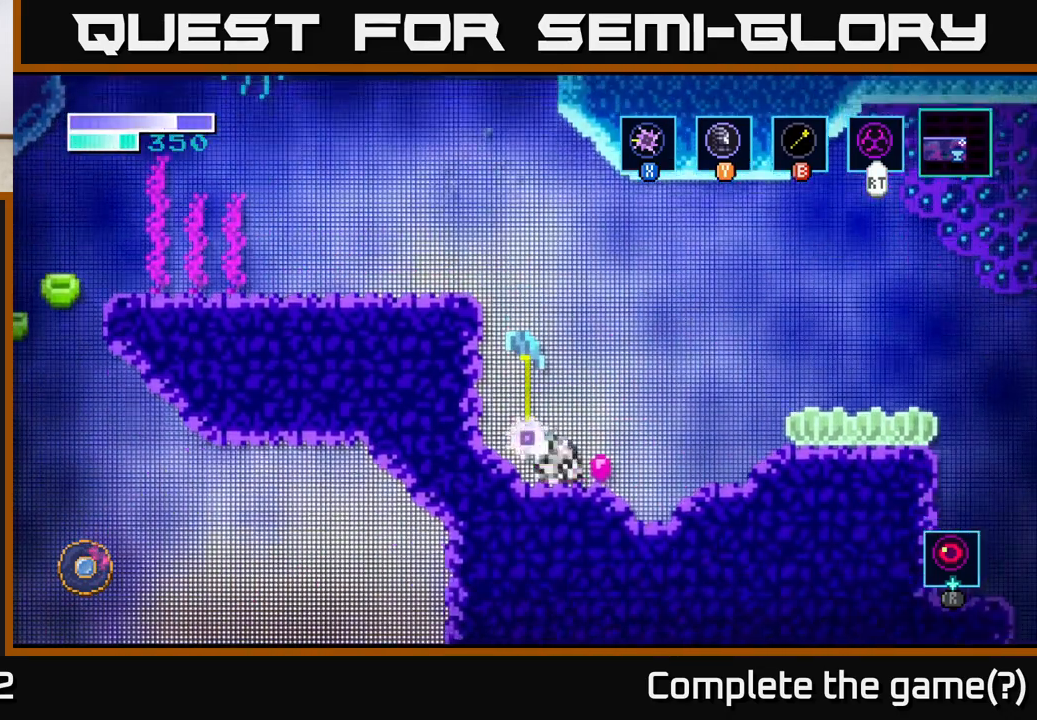
{"buttons": ["X"], "left_stick": "down", "right_stick": "center", "events": [[33, "left_stick", "down-right"], [67, "X", "up"], [117, "X", "down"], [300, "X", "up"], [300, "left_stick", "down"], [400, "X", "down"]]}
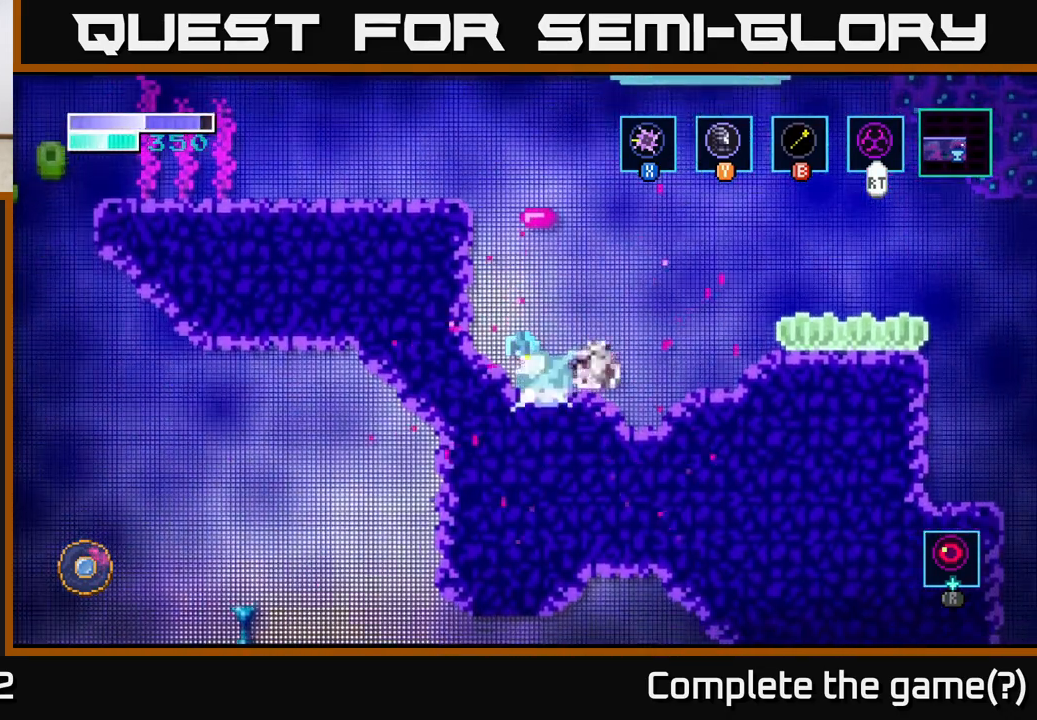
{"buttons": ["X"], "left_stick": "up", "right_stick": "center", "events": [[67, "X", "up"], [200, "X", "down"], [200, "left_stick", "down-right"], [317, "X", "up"], [317, "left_stick", "up-right"], [450, "left_stick", "up"], [500, "X", "down"]]}
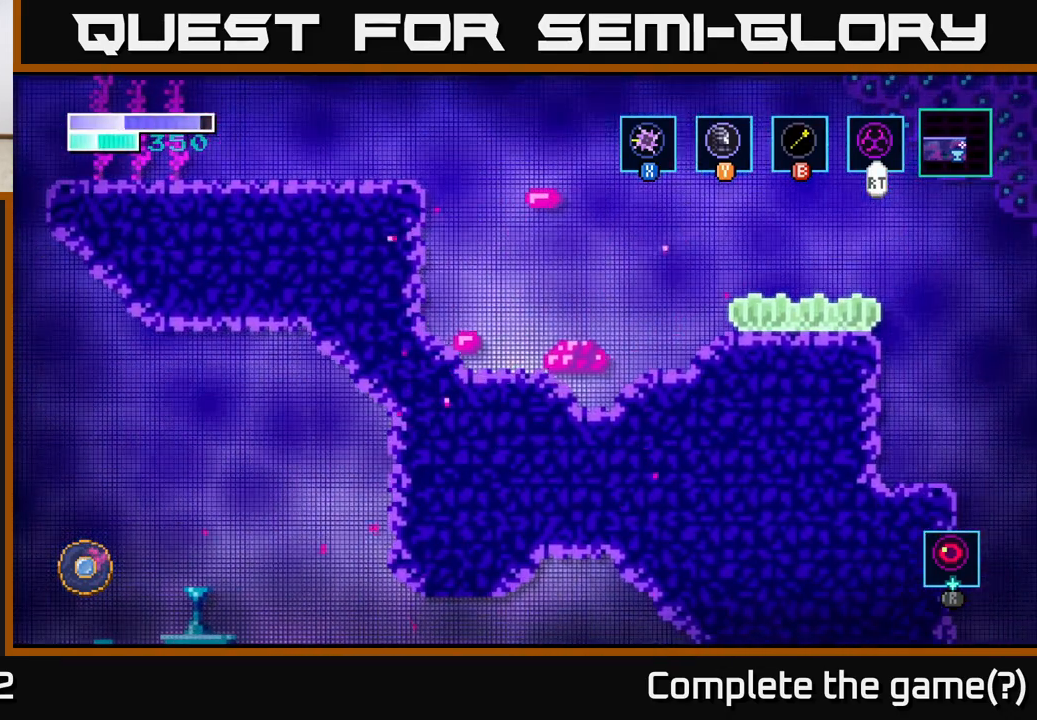
{"buttons": ["X"], "left_stick": "up", "right_stick": "center", "events": [[133, "X", "up"], [200, "left_stick", "up-right"], [250, "X", "down"], [383, "X", "up"], [417, "left_stick", "up"], [500, "X", "down"]]}
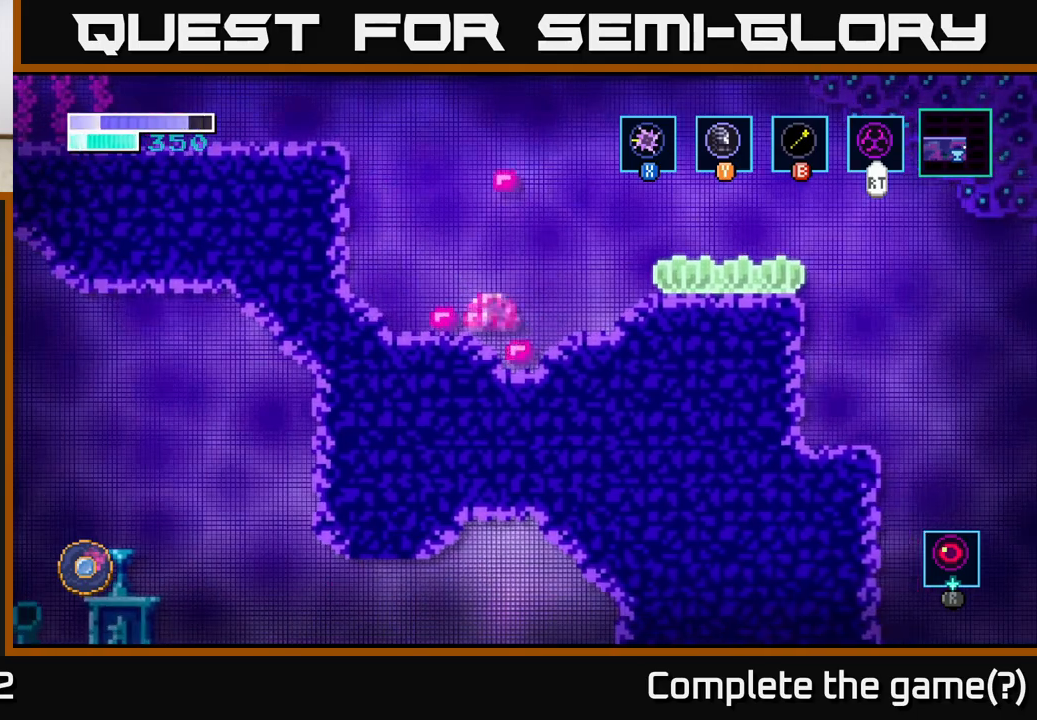
{"buttons": [], "left_stick": "up", "right_stick": "center", "events": [[117, "X", "up"], [250, "X", "down"], [383, "X", "up"]]}
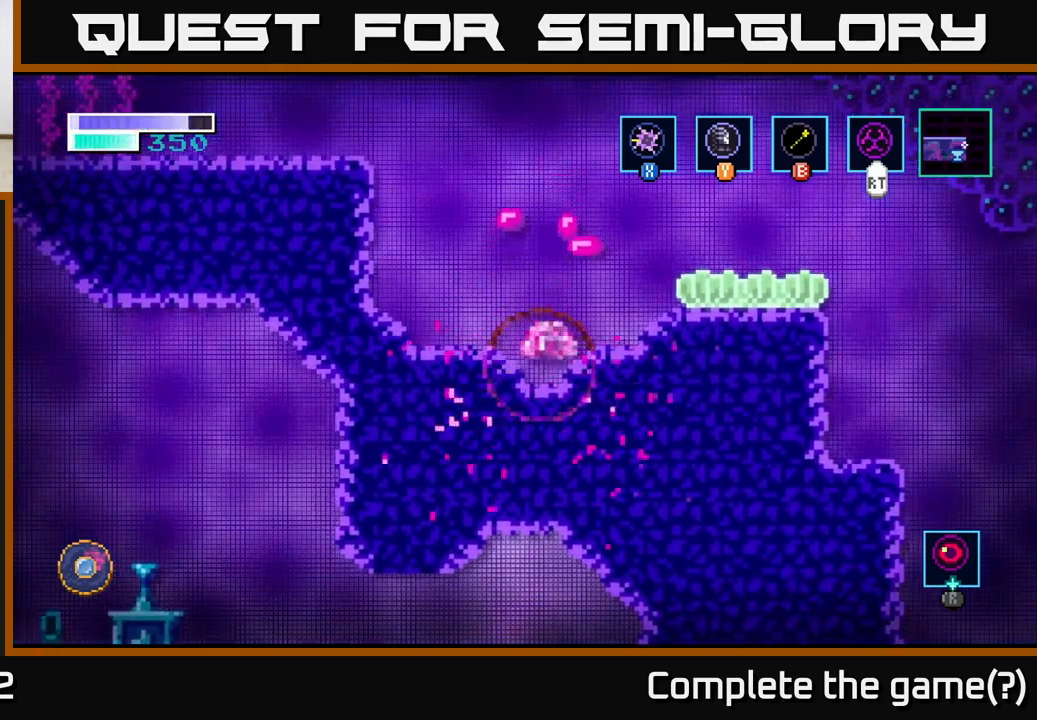
{"buttons": [], "left_stick": "up-right", "right_stick": "center", "events": [[33, "X", "down"], [183, "X", "up"], [300, "X", "down"], [317, "left_stick", "up-right"], [450, "X", "up"]]}